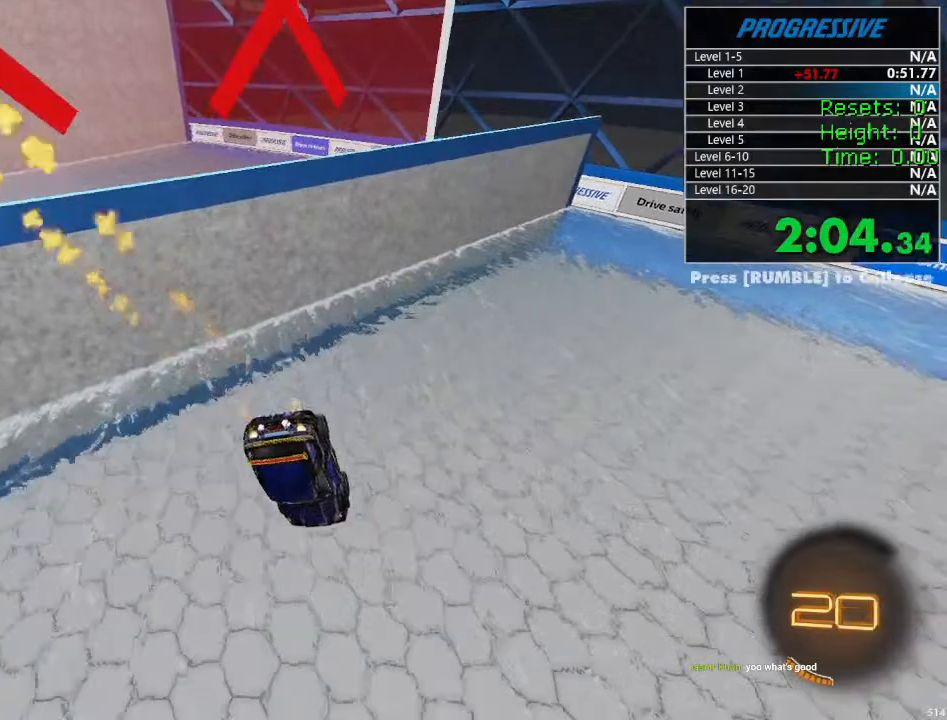
Gameplay with a controller (PlayStation layout); each line is a JSON object with the inputs held at the frame after it. "events" lists button and stick changes between this image and that frame as [ms after this image, input, new state], when the widget could be followed in between.
{"buttons": ["R1", "R2"], "left_stick": "center", "right_stick": "center", "events": [[117, "right_stick", "center"]]}
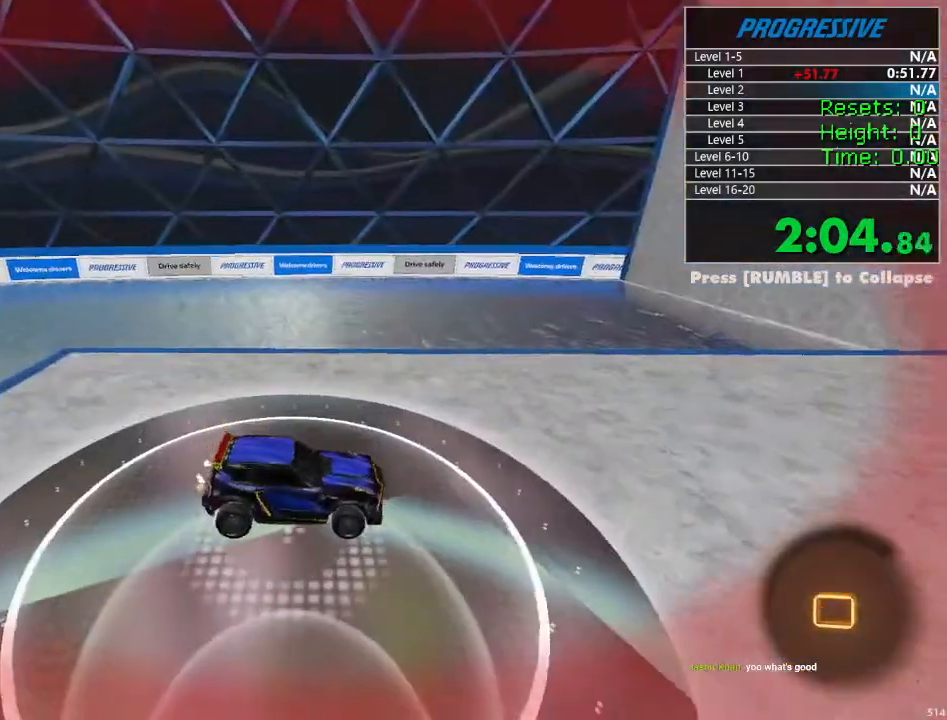
{"buttons": ["R1", "R2"], "left_stick": "center", "right_stick": "center", "events": []}
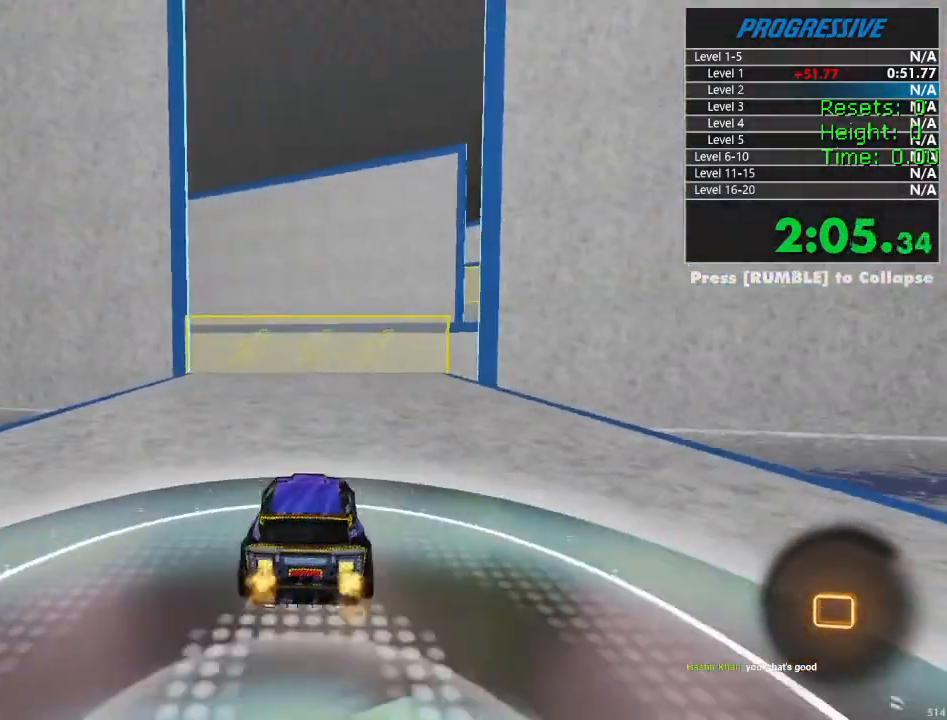
{"buttons": ["R1", "R2"], "left_stick": "left", "right_stick": "center", "events": [[34, "left_stick", "up-right"], [184, "left_stick", "center"], [384, "left_stick", "left"]]}
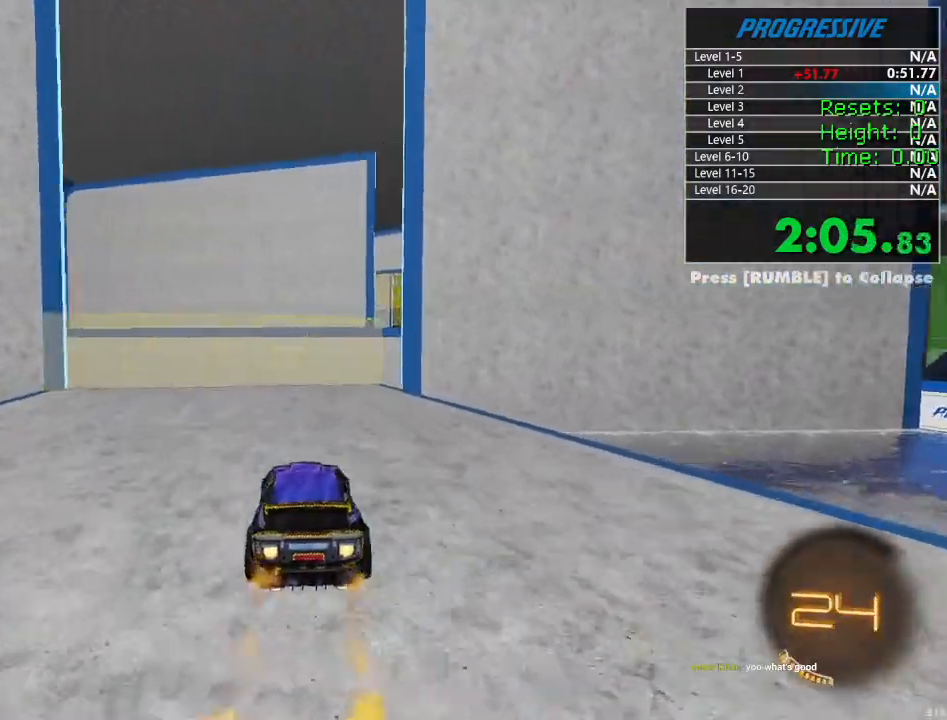
{"buttons": ["CROSS", "R1", "R2"], "left_stick": "down", "right_stick": "center", "events": [[17, "left_stick", "center"], [184, "left_stick", "right"], [350, "left_stick", "center"], [417, "left_stick", "down-right"], [434, "CROSS", "down"], [467, "left_stick", "down"]]}
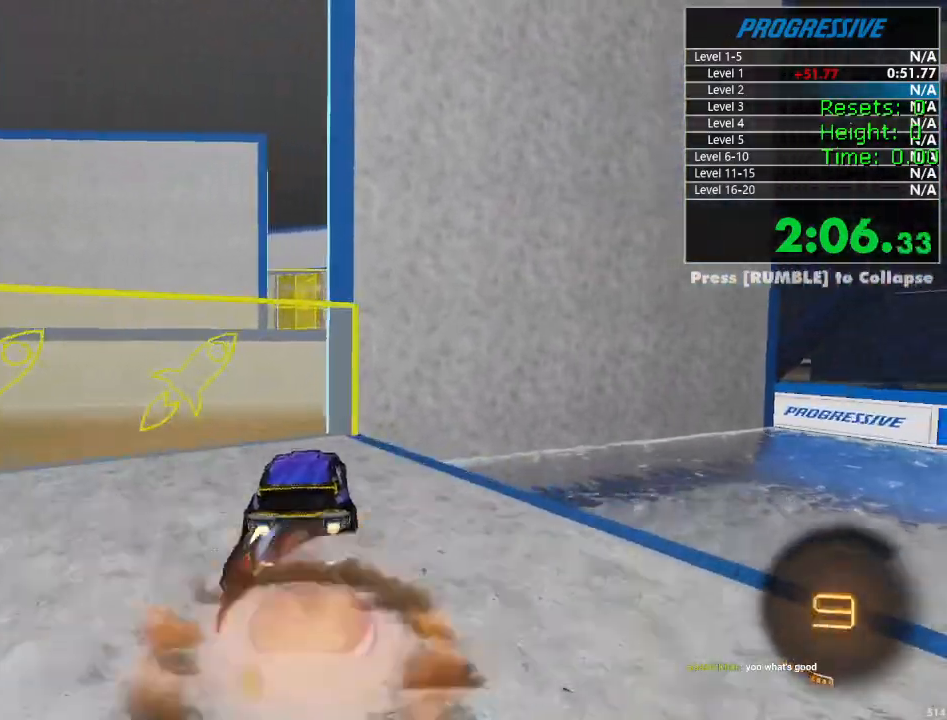
{"buttons": ["R1", "R2"], "left_stick": "up-right", "right_stick": "center", "events": [[84, "CROSS", "up"], [117, "left_stick", "center"], [150, "CROSS", "down"], [217, "CROSS", "up"], [217, "left_stick", "down-left"], [267, "R1", "up"], [400, "left_stick", "up-right"], [450, "R1", "down"]]}
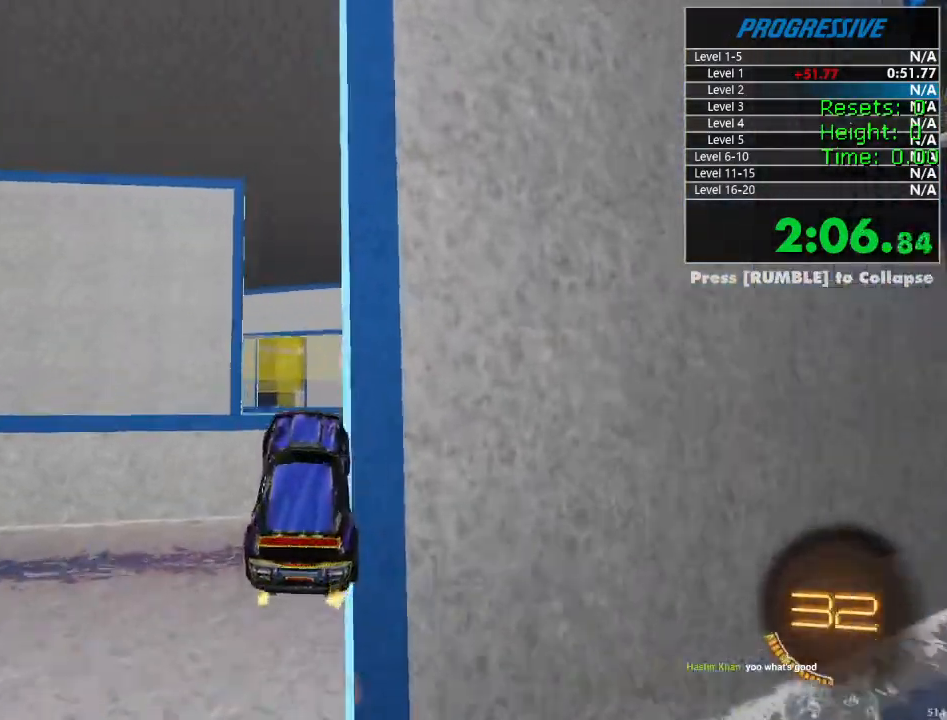
{"buttons": ["R2"], "left_stick": "center", "right_stick": "center", "events": [[17, "left_stick", "center"], [234, "left_stick", "down"], [284, "left_stick", "down-left"], [400, "left_stick", "center"], [484, "R1", "up"]]}
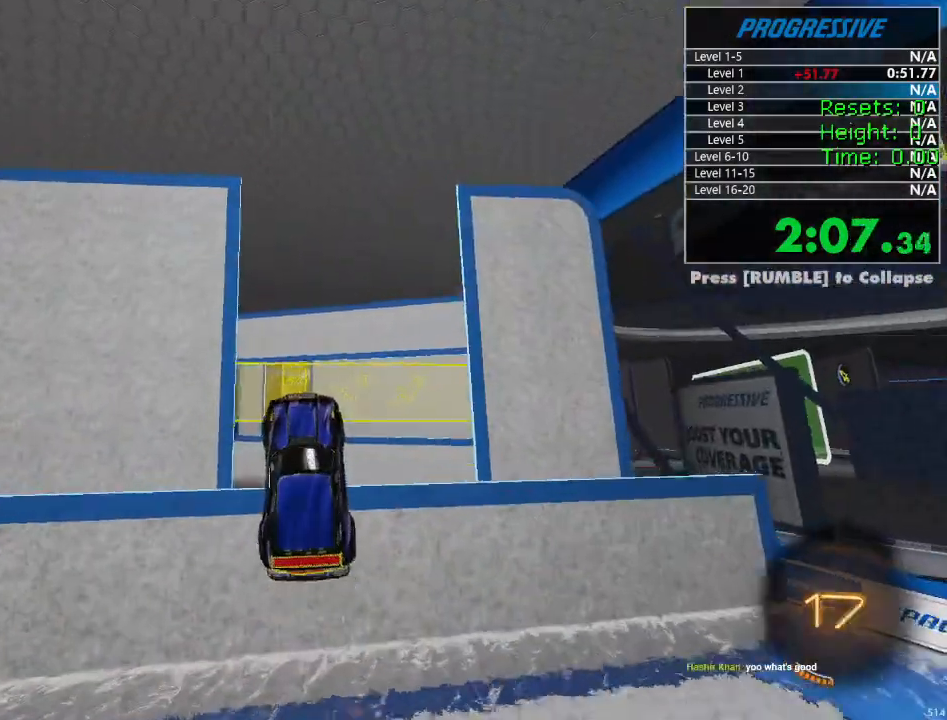
{"buttons": ["R2"], "left_stick": "up", "right_stick": "center", "events": [[117, "R1", "down"], [217, "left_stick", "up"], [317, "left_stick", "center"], [417, "R1", "up"], [467, "left_stick", "up"]]}
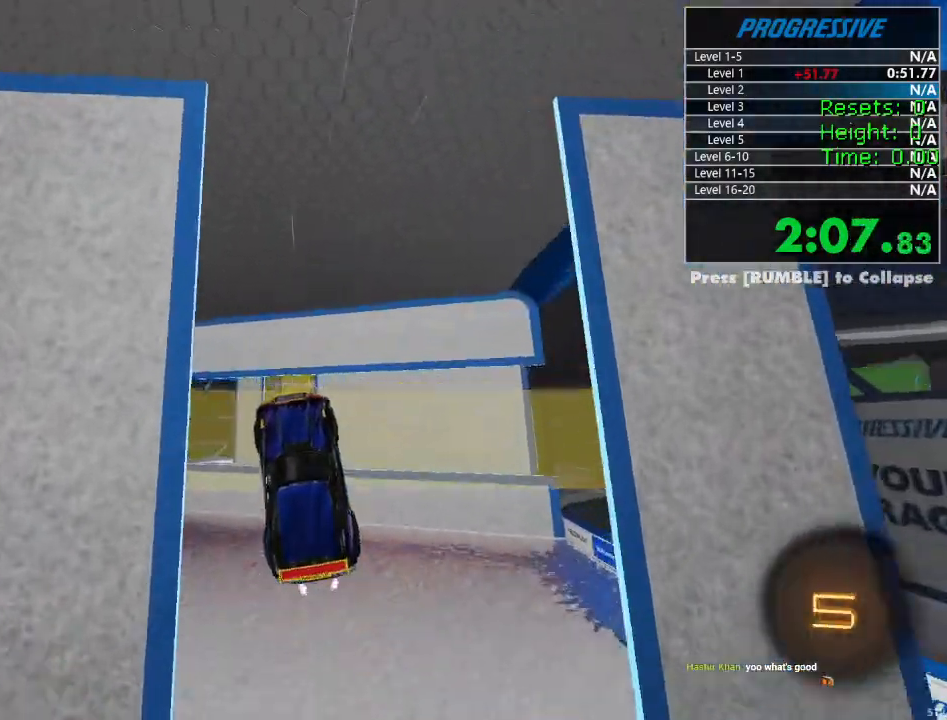
{"buttons": [], "left_stick": "center", "right_stick": "center", "events": [[34, "R1", "down"], [67, "left_stick", "center"], [117, "R1", "up"], [184, "R2", "up"]]}
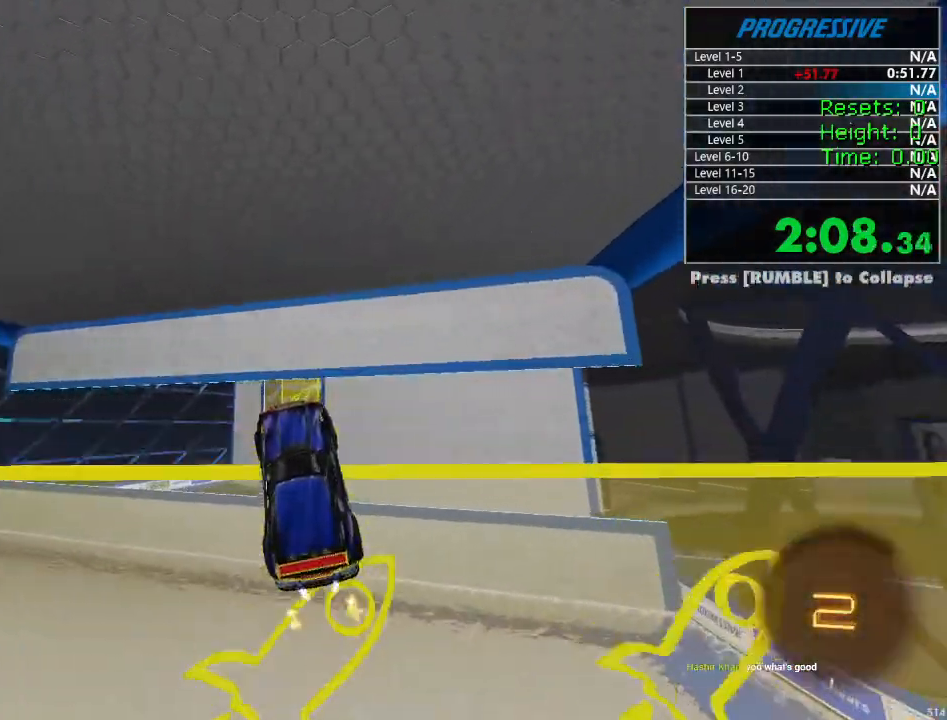
{"buttons": ["R1", "R2"], "left_stick": "center", "right_stick": "center", "events": [[17, "R1", "down"], [17, "R2", "down"], [34, "left_stick", "right"], [150, "left_stick", "center"], [250, "R1", "up"], [267, "left_stick", "right"], [300, "R1", "down"], [450, "left_stick", "center"]]}
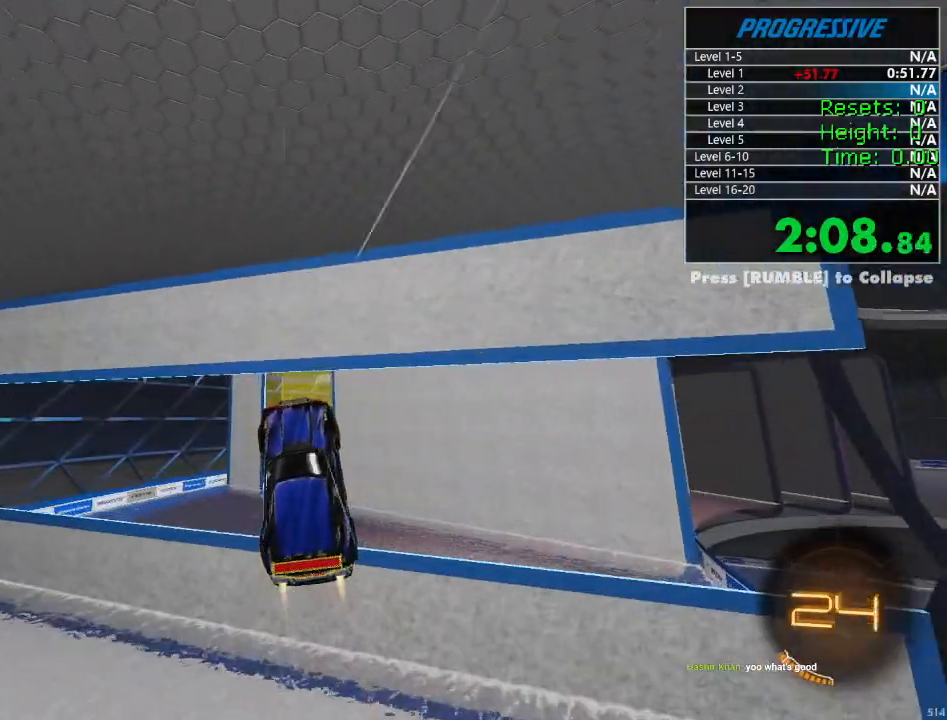
{"buttons": ["R1", "R2"], "left_stick": "center", "right_stick": "center", "events": [[34, "R1", "up"], [184, "R1", "down"], [284, "left_stick", "up-right"], [384, "left_stick", "center"], [400, "R1", "up"], [500, "R1", "down"]]}
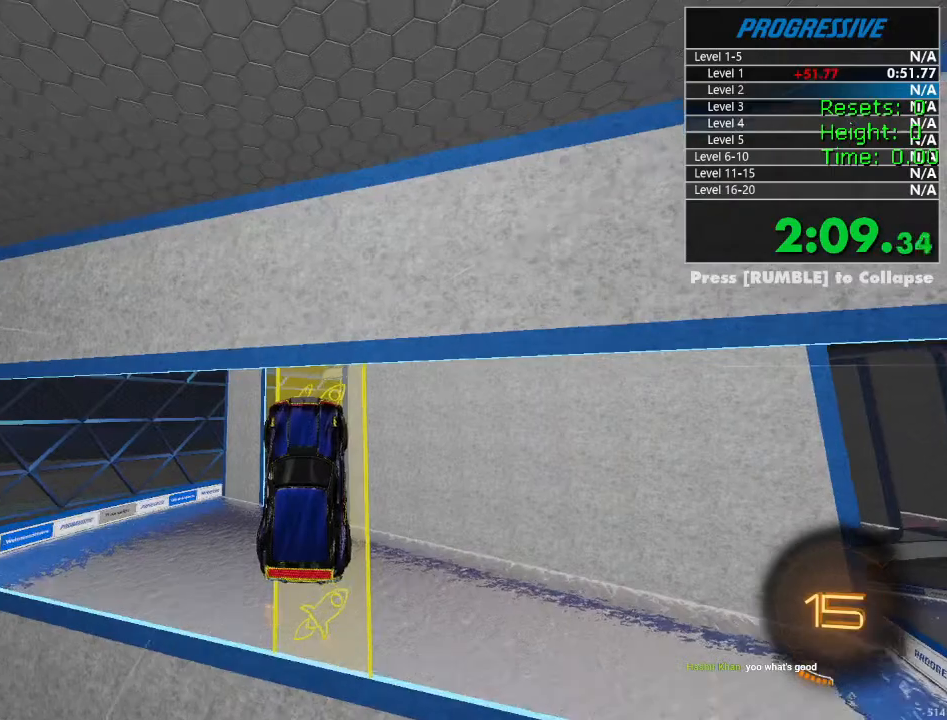
{"buttons": ["R1", "R2"], "left_stick": "center", "right_stick": "center", "events": [[167, "R1", "up"], [217, "left_stick", "up-left"], [250, "R1", "down"], [350, "left_stick", "center"], [400, "R1", "up"], [484, "R1", "down"]]}
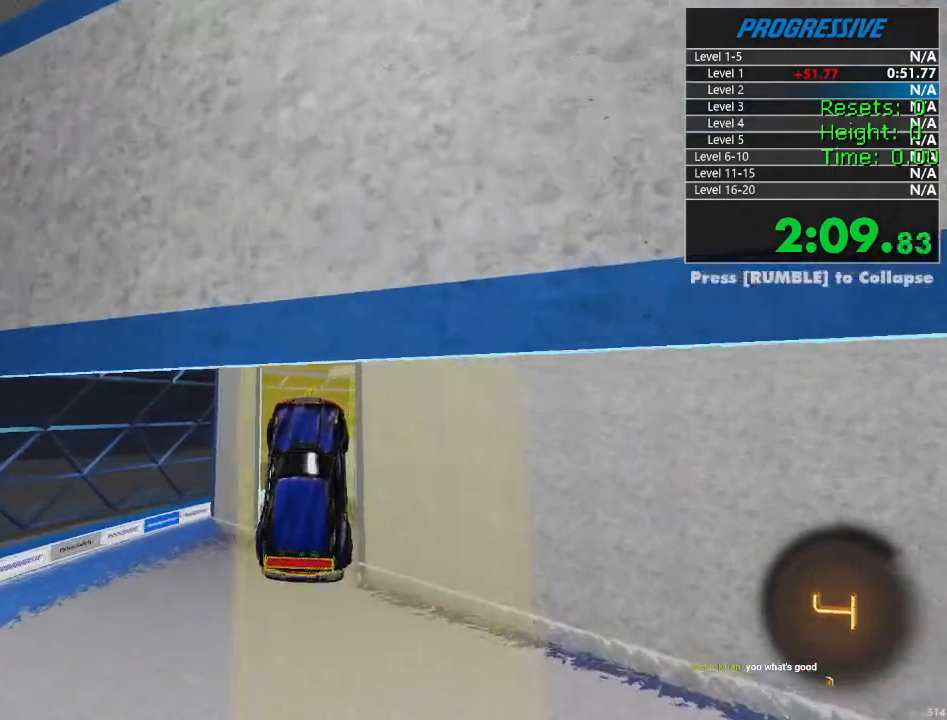
{"buttons": ["R2"], "left_stick": "center", "right_stick": "center", "events": [[34, "left_stick", "down"], [100, "left_stick", "center"], [300, "left_stick", "right"], [450, "R1", "up"], [484, "left_stick", "center"]]}
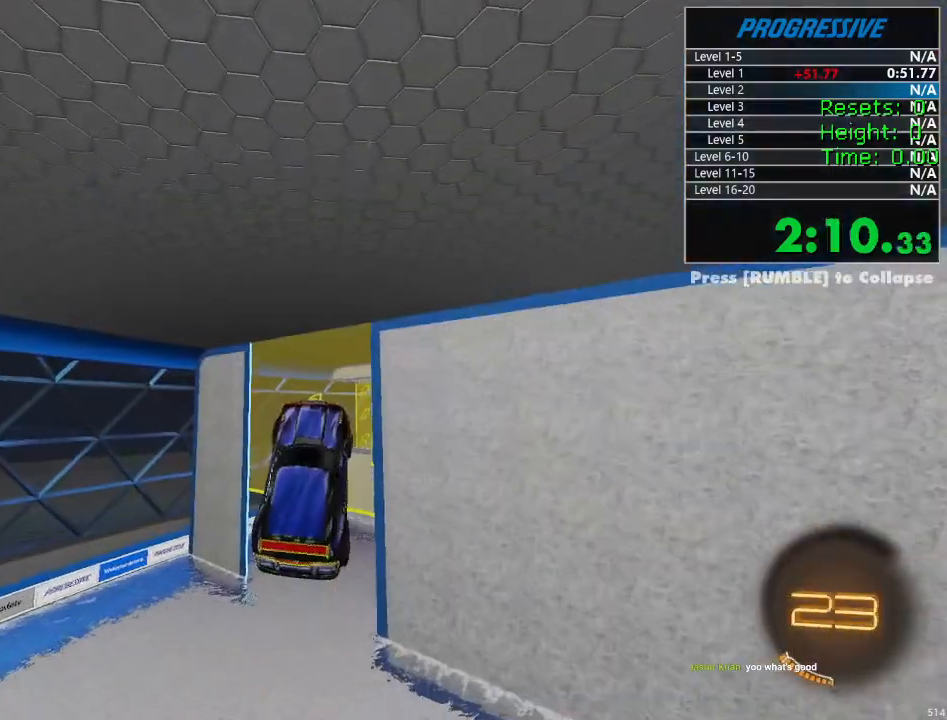
{"buttons": ["R1", "R2"], "left_stick": "up", "right_stick": "center", "events": [[50, "R1", "down"], [67, "left_stick", "down"], [334, "left_stick", "center"], [484, "left_stick", "up"]]}
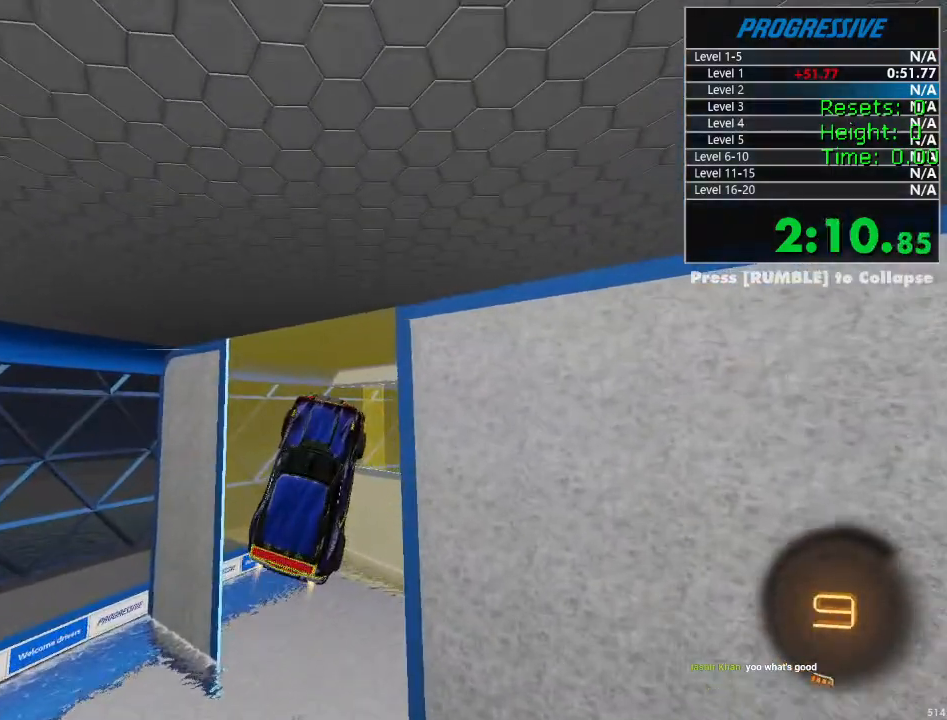
{"buttons": ["R2"], "left_stick": "up-right", "right_stick": "center", "events": [[100, "left_stick", "right"], [200, "R1", "up"], [317, "R1", "down"], [317, "left_stick", "down"], [384, "left_stick", "center"], [467, "left_stick", "up-right"], [484, "R1", "up"]]}
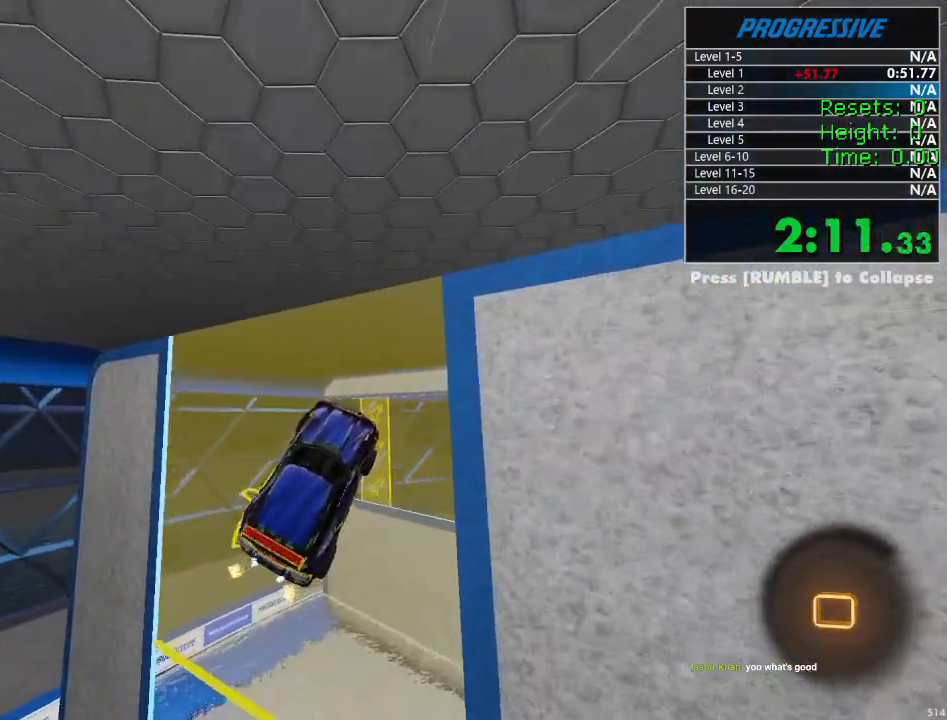
{"buttons": ["R1", "R2"], "left_stick": "center", "right_stick": "center", "events": [[84, "left_stick", "center"], [100, "R1", "down"], [134, "left_stick", "down-left"], [234, "left_stick", "center"], [284, "R1", "up"], [317, "R1", "down"]]}
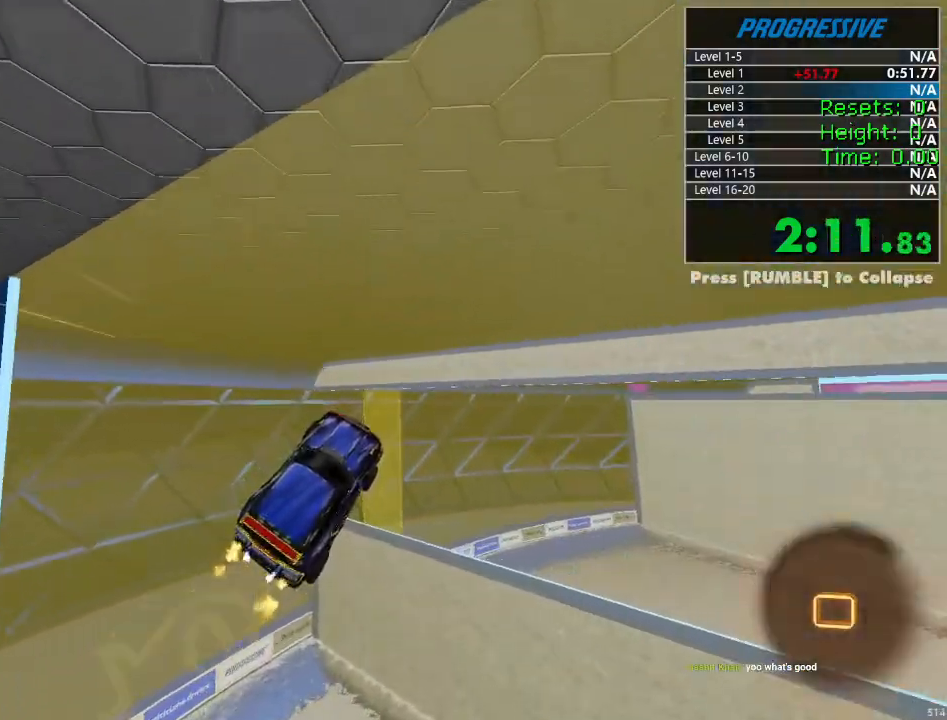
{"buttons": ["R1", "R2"], "left_stick": "left", "right_stick": "center", "events": [[34, "left_stick", "right"], [117, "left_stick", "down"], [217, "left_stick", "center"], [400, "left_stick", "left"]]}
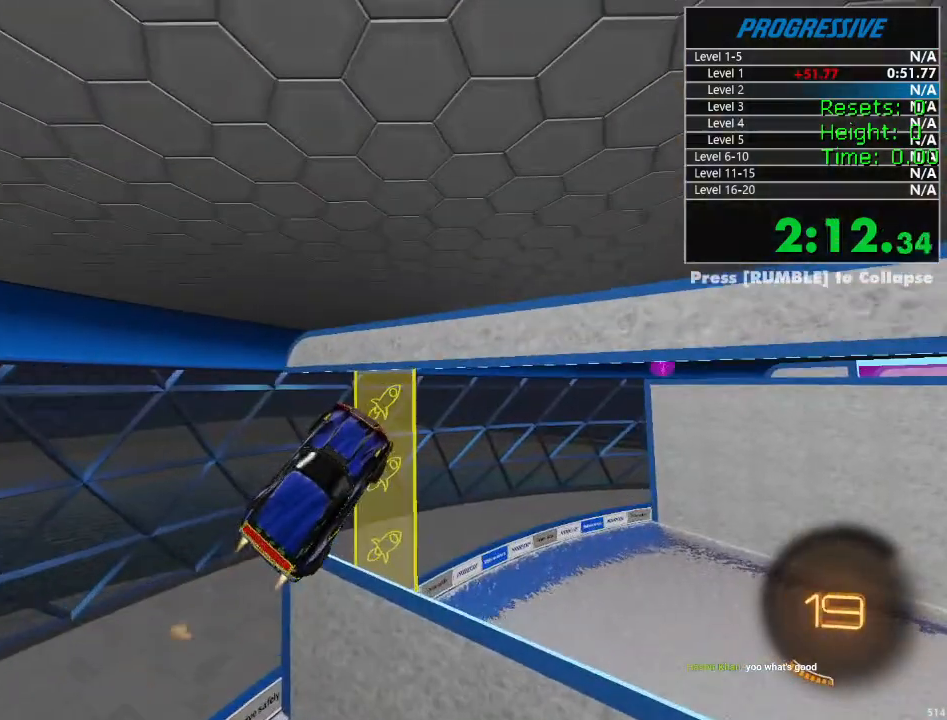
{"buttons": ["R1", "R2"], "left_stick": "center", "right_stick": "center", "events": [[50, "left_stick", "down-left"], [217, "left_stick", "up"], [267, "left_stick", "up-right"], [434, "left_stick", "center"]]}
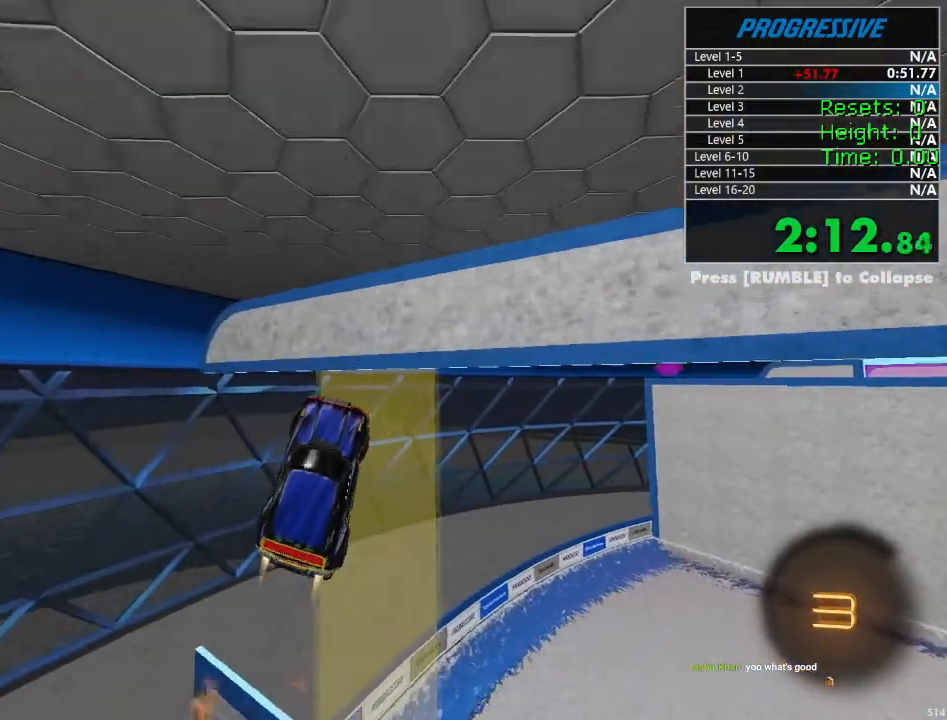
{"buttons": ["R2"], "left_stick": "left", "right_stick": "center", "events": [[50, "left_stick", "up-right"], [117, "R1", "up"], [150, "left_stick", "right"], [250, "CIRCLE", "down"], [250, "left_stick", "down-right"], [417, "left_stick", "left"], [467, "CIRCLE", "up"]]}
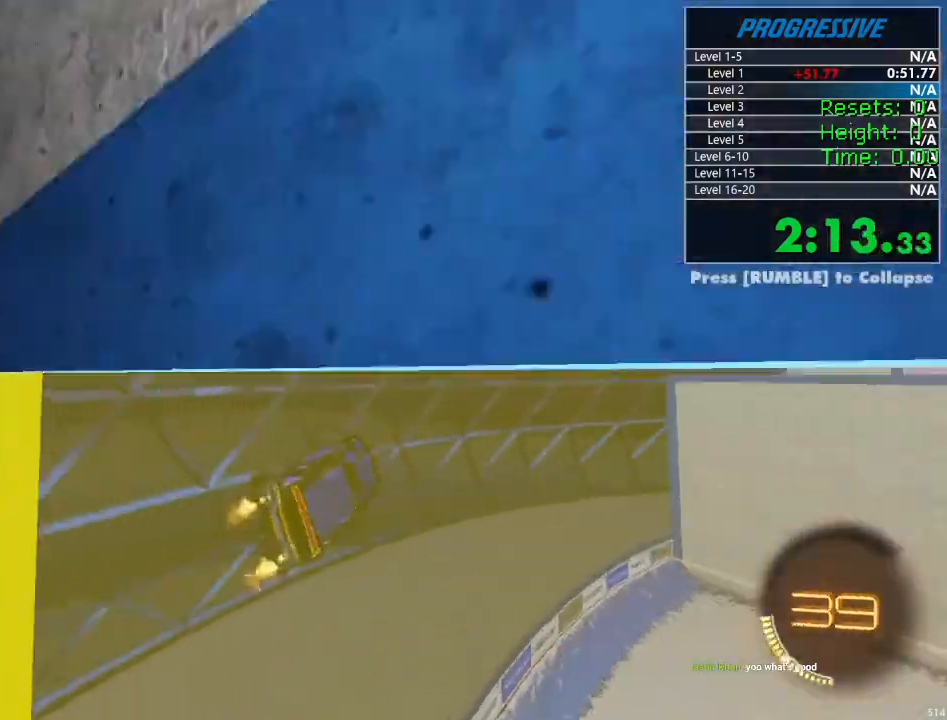
{"buttons": ["R1", "R2"], "left_stick": "center", "right_stick": "center", "events": [[67, "left_stick", "center"], [150, "left_stick", "down"], [217, "L1", "down"], [250, "left_stick", "left"], [300, "L1", "up"], [300, "left_stick", "center"], [434, "R1", "down"]]}
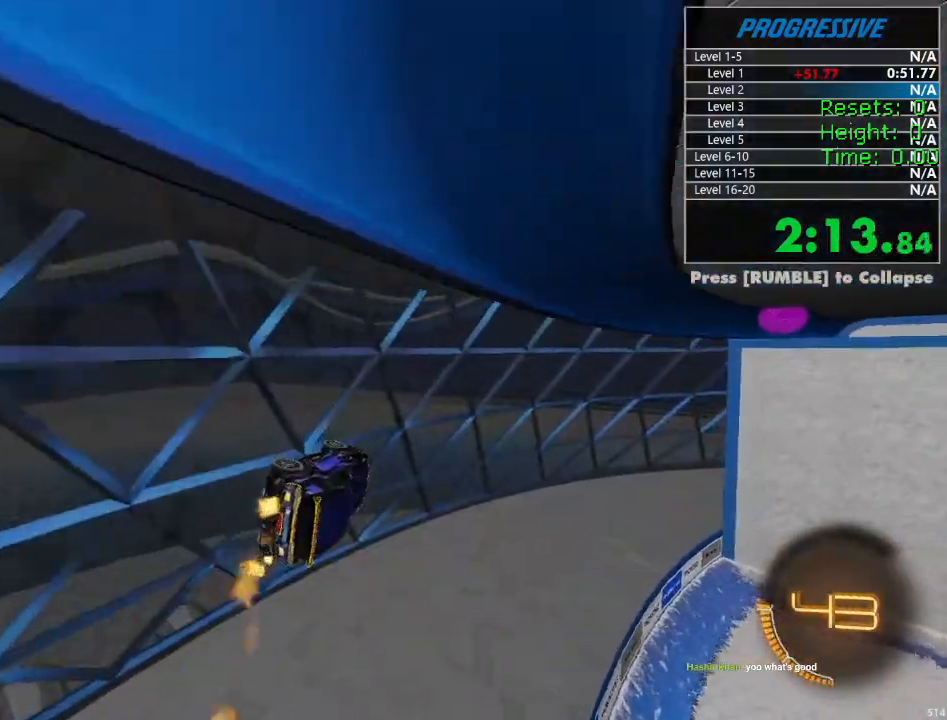
{"buttons": ["R1", "R2"], "left_stick": "center", "right_stick": "center", "events": []}
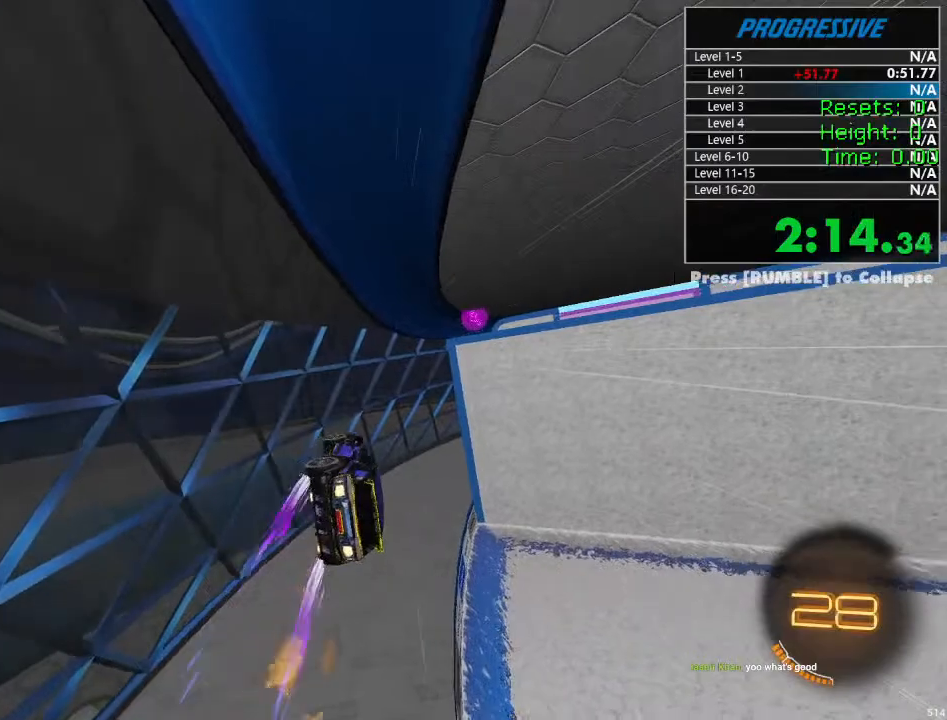
{"buttons": ["R2"], "left_stick": "center", "right_stick": "center", "events": [[50, "left_stick", "left"], [150, "left_stick", "center"], [200, "R1", "up"]]}
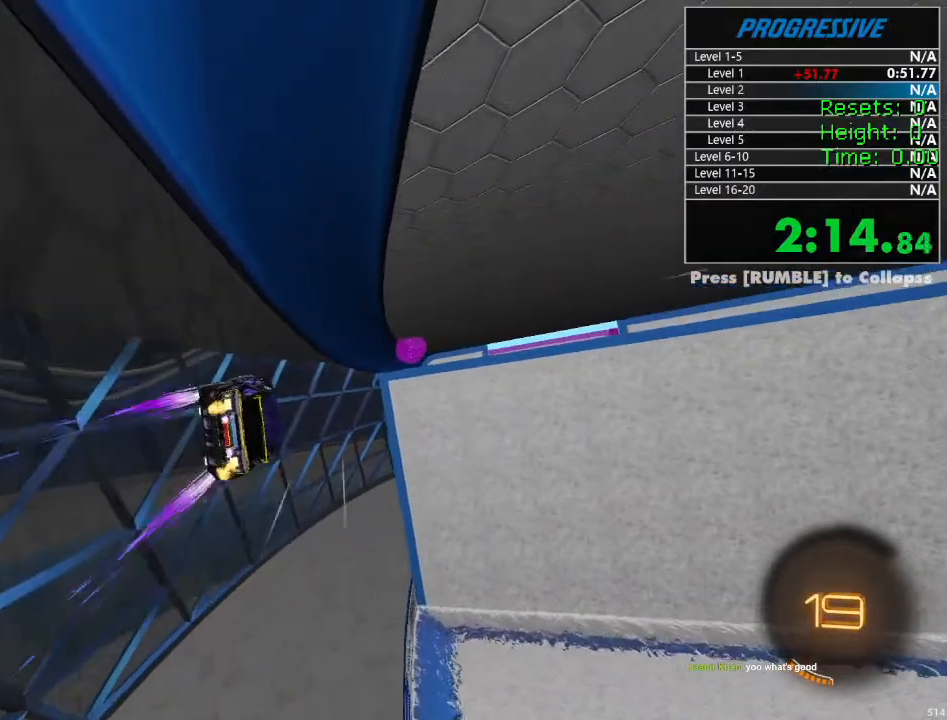
{"buttons": ["R2"], "left_stick": "center", "right_stick": "center", "events": []}
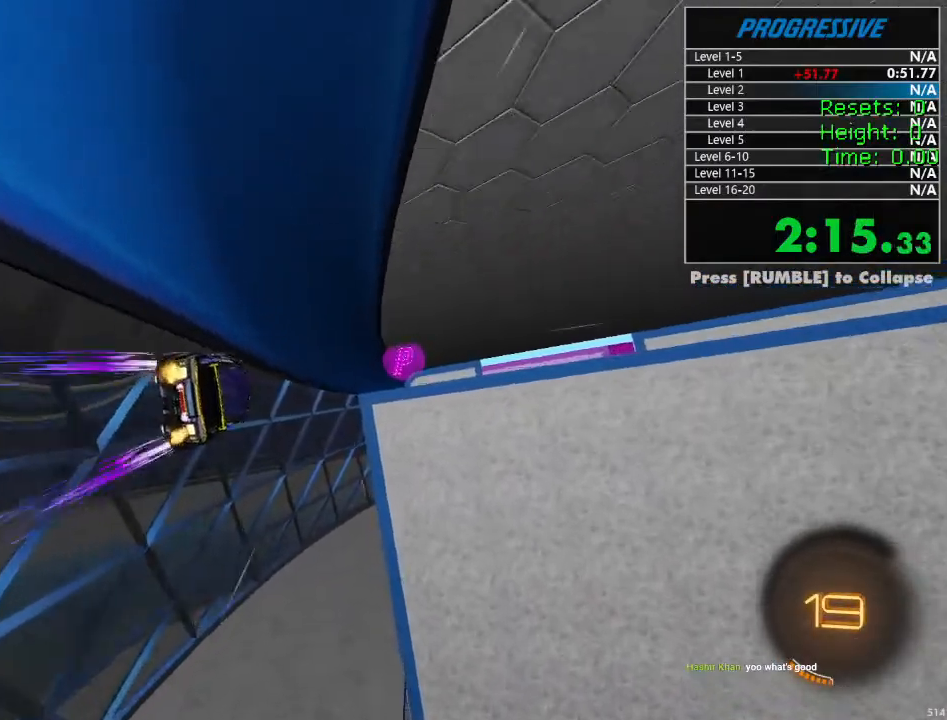
{"buttons": ["R2"], "left_stick": "center", "right_stick": "center", "events": []}
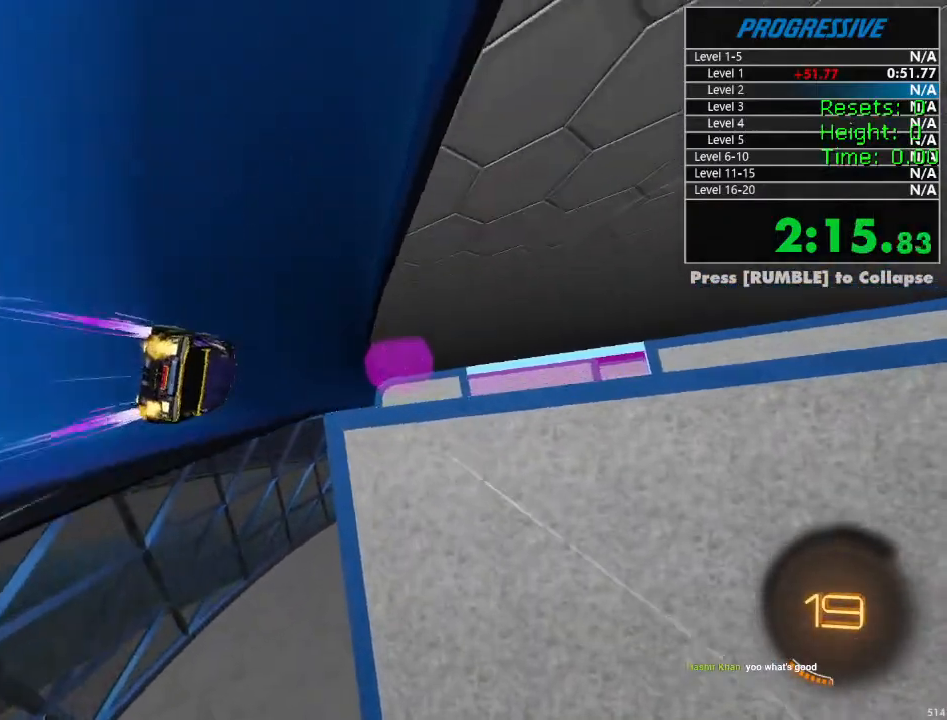
{"buttons": ["R2"], "left_stick": "left", "right_stick": "center", "events": [[167, "left_stick", "left"], [300, "left_stick", "center"], [400, "left_stick", "left"]]}
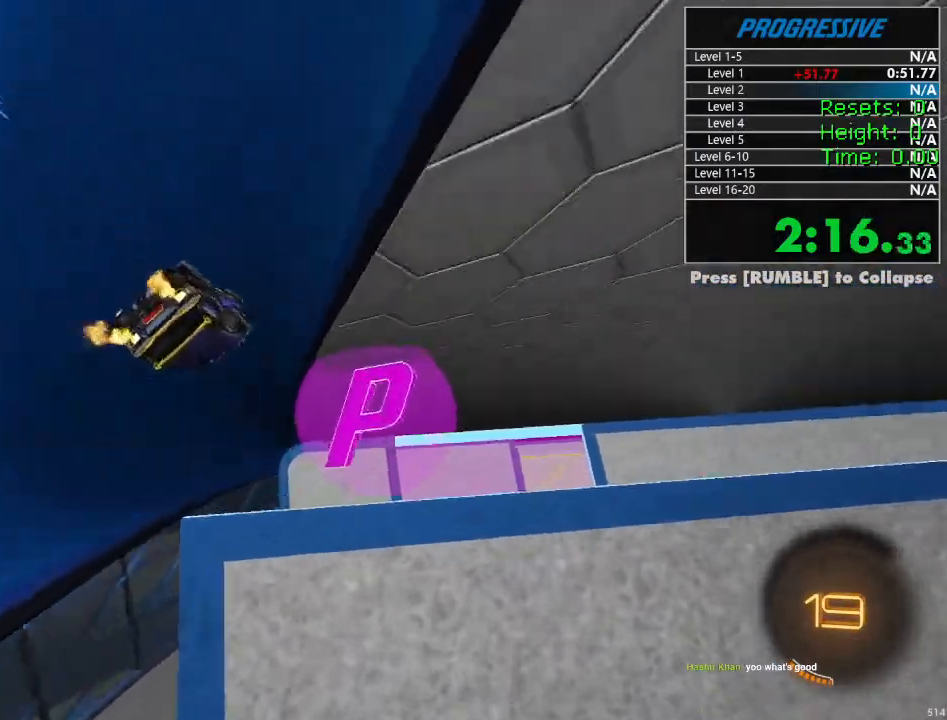
{"buttons": ["R2"], "left_stick": "center", "right_stick": "center", "events": [[34, "left_stick", "center"], [150, "left_stick", "left"], [267, "left_stick", "center"]]}
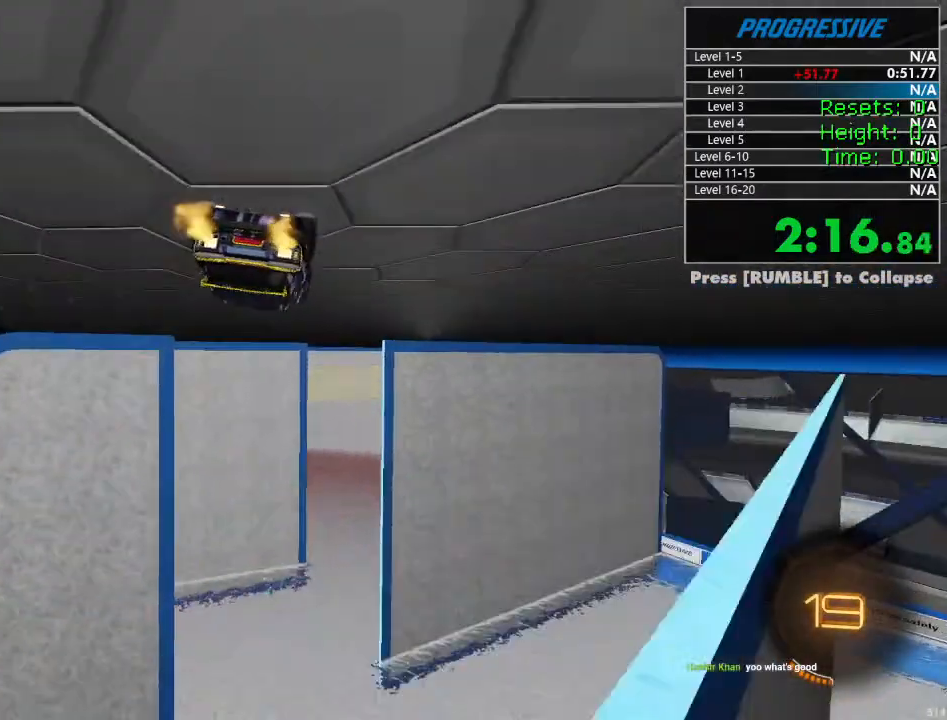
{"buttons": ["L1", "R2"], "left_stick": "up-right", "right_stick": "center", "events": [[150, "left_stick", "left"], [234, "left_stick", "center"], [450, "left_stick", "up-right"], [484, "L1", "down"]]}
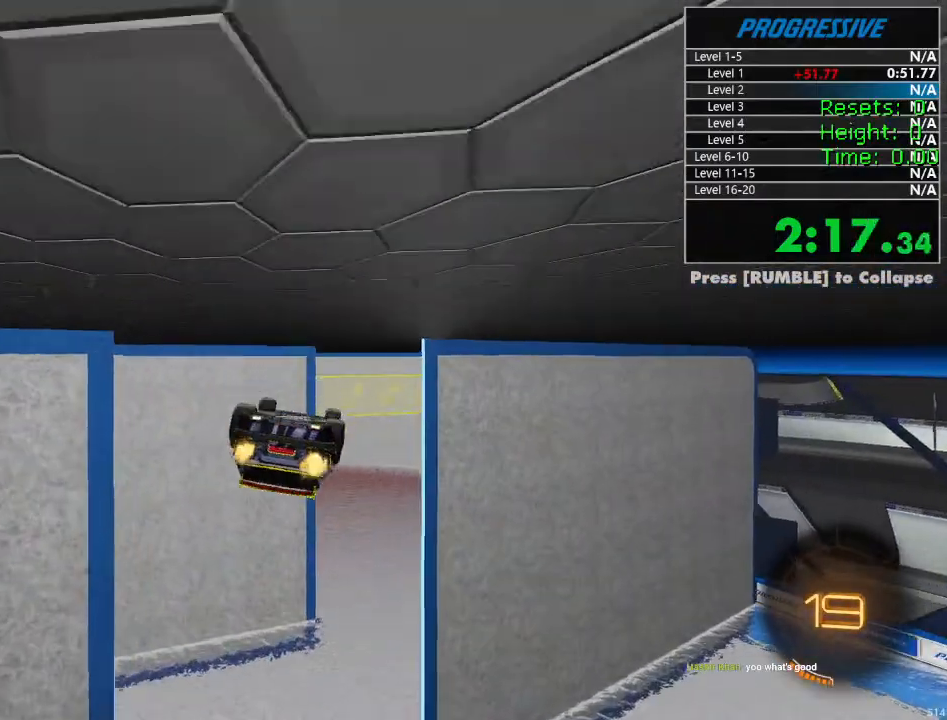
{"buttons": ["CIRCLE", "R2"], "left_stick": "down", "right_stick": "center", "events": [[34, "CROSS", "down"], [134, "CROSS", "up"], [134, "left_stick", "down-right"], [200, "CIRCLE", "down"], [217, "L1", "up"], [250, "left_stick", "center"], [300, "left_stick", "down"]]}
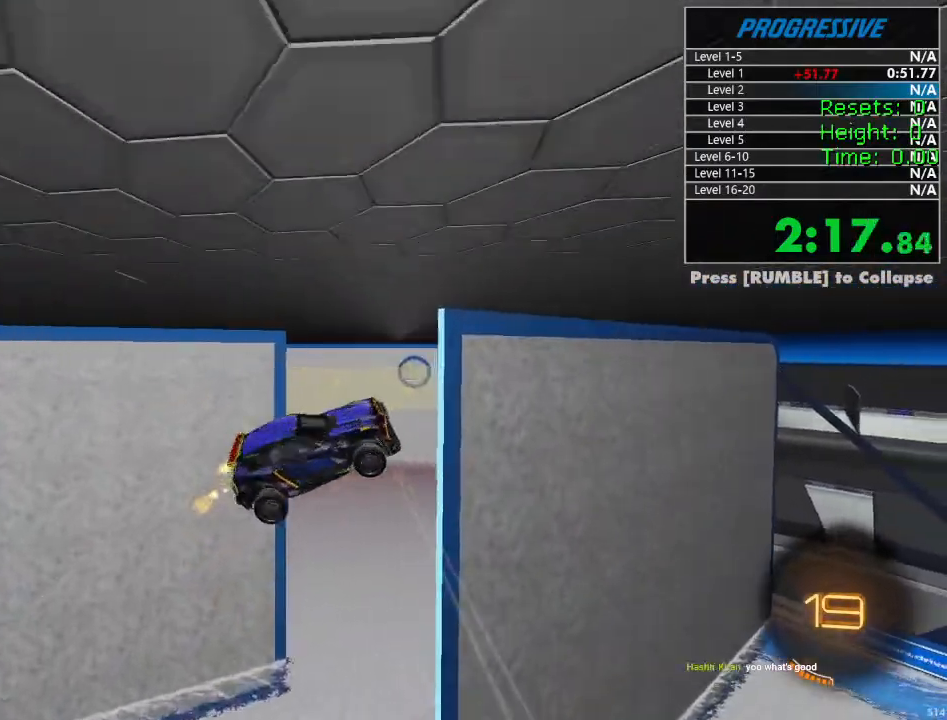
{"buttons": ["CIRCLE", "R1", "R2"], "left_stick": "up-right", "right_stick": "center", "events": [[17, "R1", "down"], [100, "left_stick", "down-left"], [300, "left_stick", "up"], [500, "left_stick", "up-right"]]}
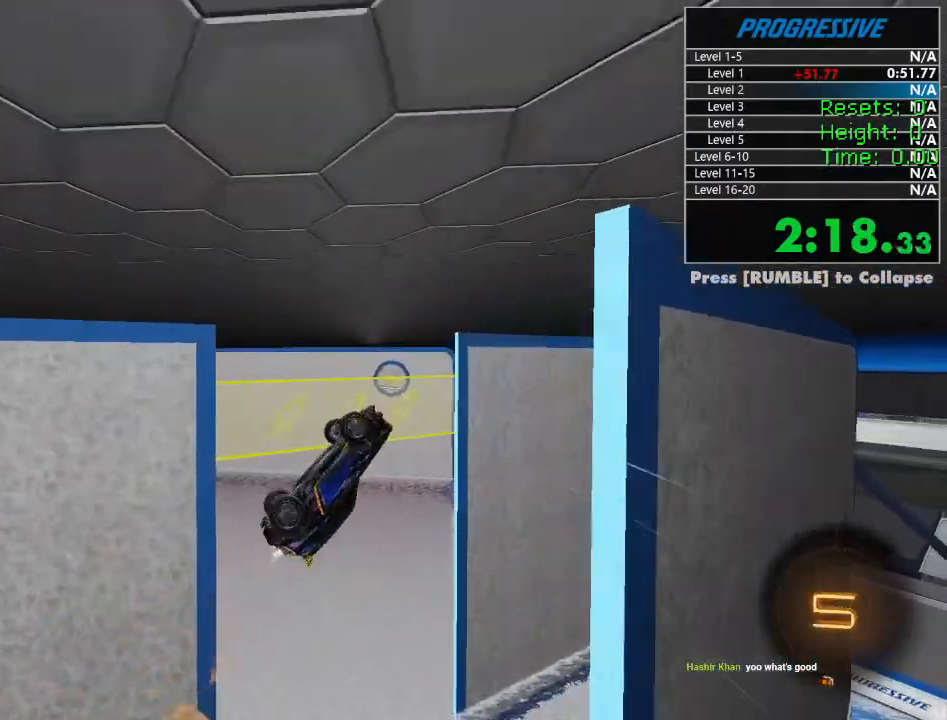
{"buttons": ["CIRCLE", "R1", "R2"], "left_stick": "center", "right_stick": "center", "events": [[100, "left_stick", "right"], [317, "left_stick", "down"], [367, "left_stick", "down-left"], [484, "left_stick", "center"]]}
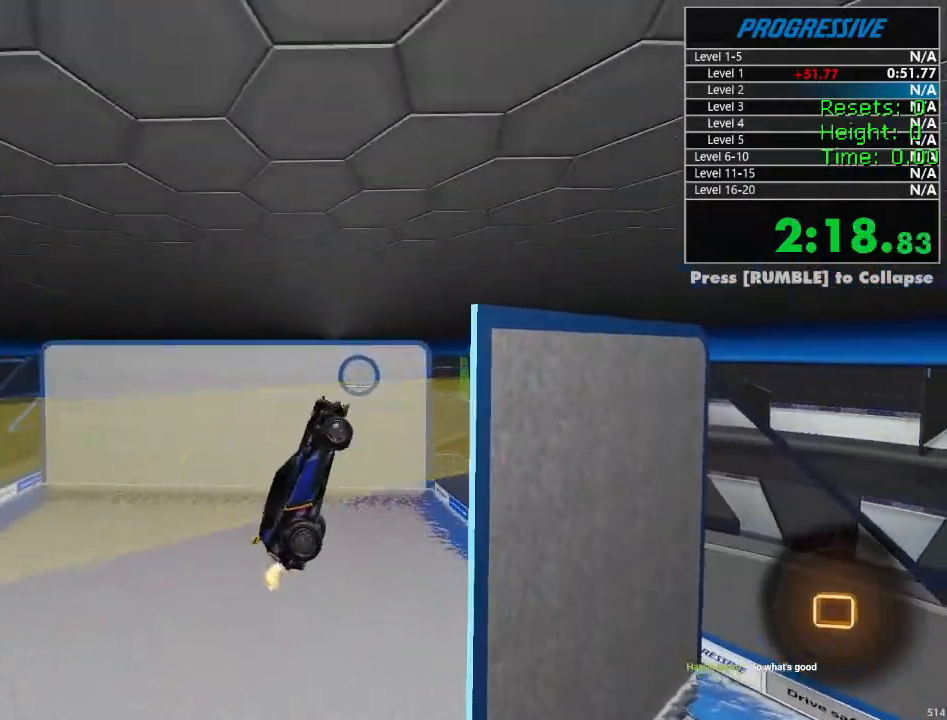
{"buttons": ["R1", "R2"], "left_stick": "center", "right_stick": "center", "events": [[167, "CIRCLE", "up"]]}